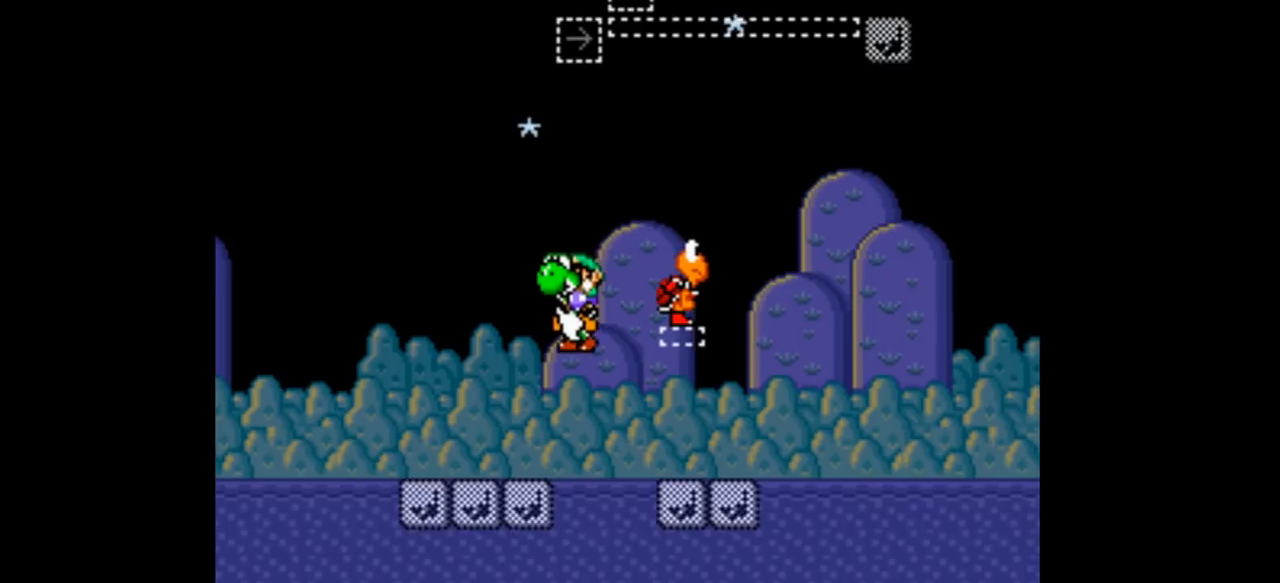
Gameplay with a controller (Nintendo layout); each line is a JSON object with the inputs held at the frame after it. "events" lists button and stick changes between this image and that frame as [ms after this image, input, new state], when the widget could be followed in between. Not read: L3 R1 R3.
{"buttons": ["B", "Y", "DPAD_UP", "DPAD_RIGHT"], "events": []}
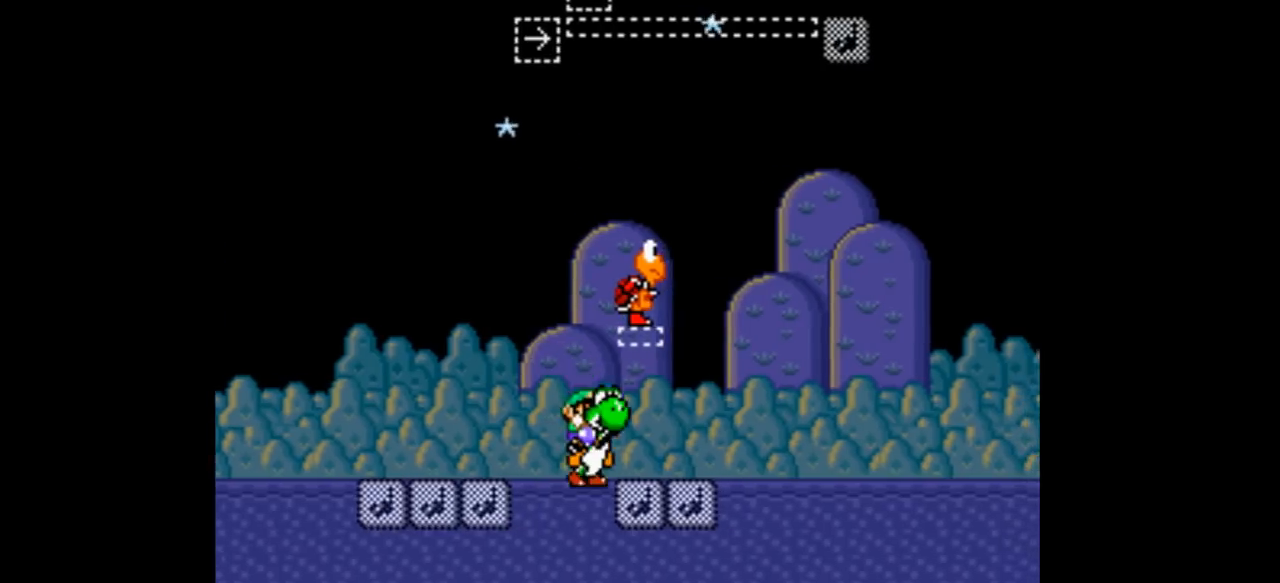
{"buttons": ["B", "Y", "DPAD_UP"], "events": [[133, "DPAD_RIGHT", "up"], [233, "A", "down"], [400, "A", "up"]]}
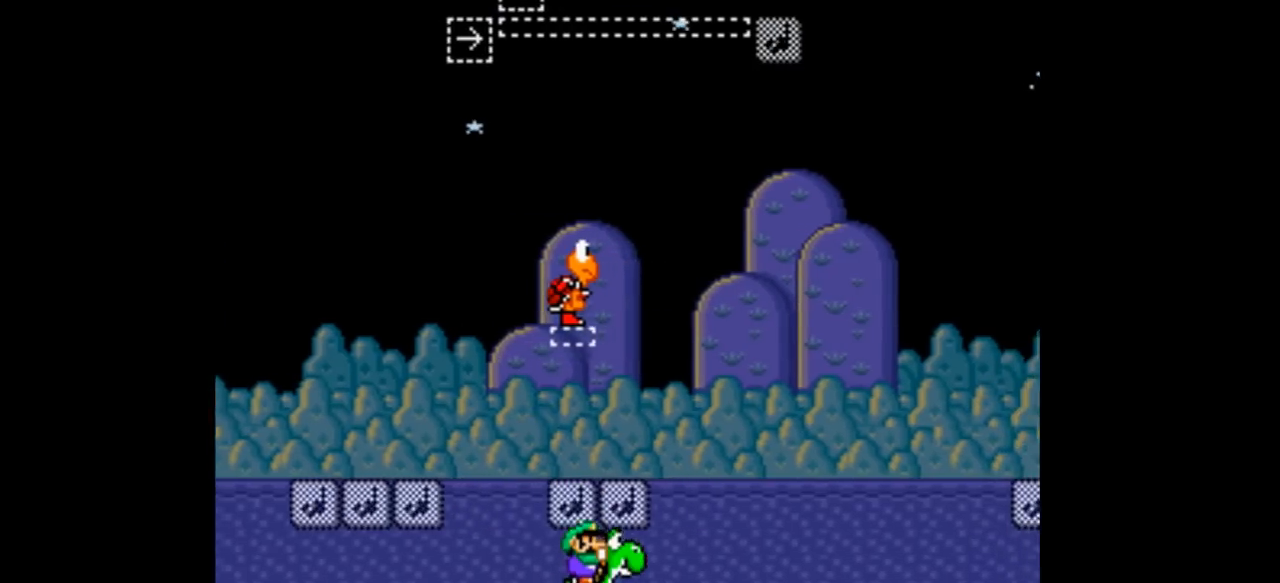
{"buttons": ["Y"], "events": [[200, "B", "up"], [200, "DPAD_RIGHT", "down"], [433, "DPAD_RIGHT", "up"], [500, "DPAD_UP", "up"]]}
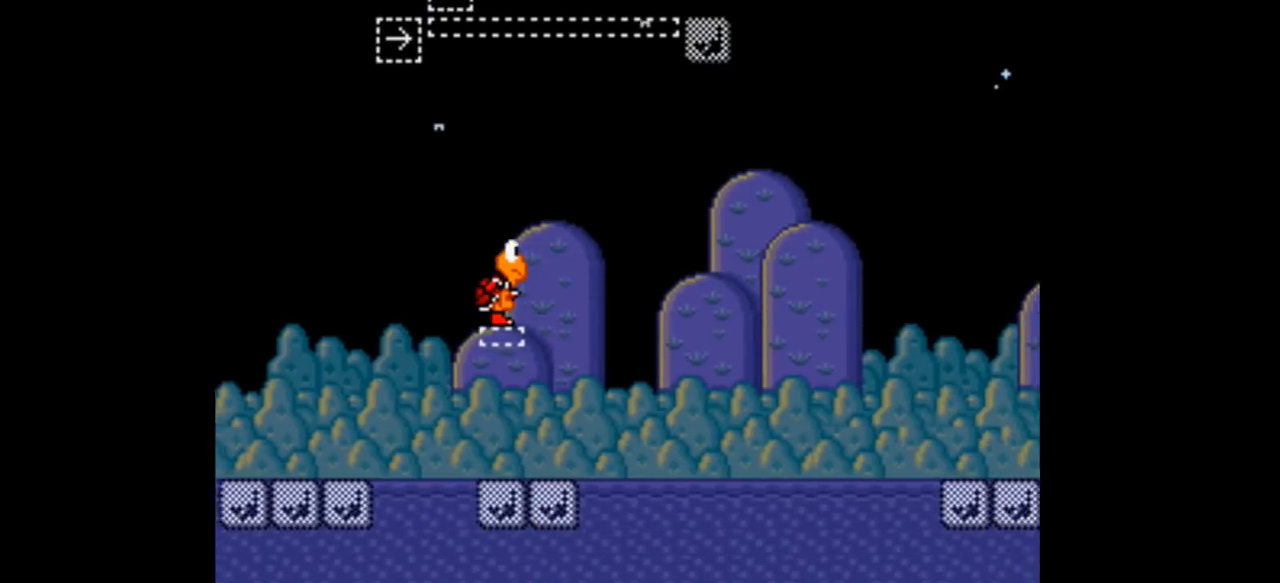
{"buttons": ["B", "Y", "DPAD_UP"], "events": [[200, "B", "down"], [200, "DPAD_RIGHT", "down"], [300, "B", "up"], [300, "DPAD_RIGHT", "up"], [333, "B", "down"], [500, "DPAD_UP", "down"]]}
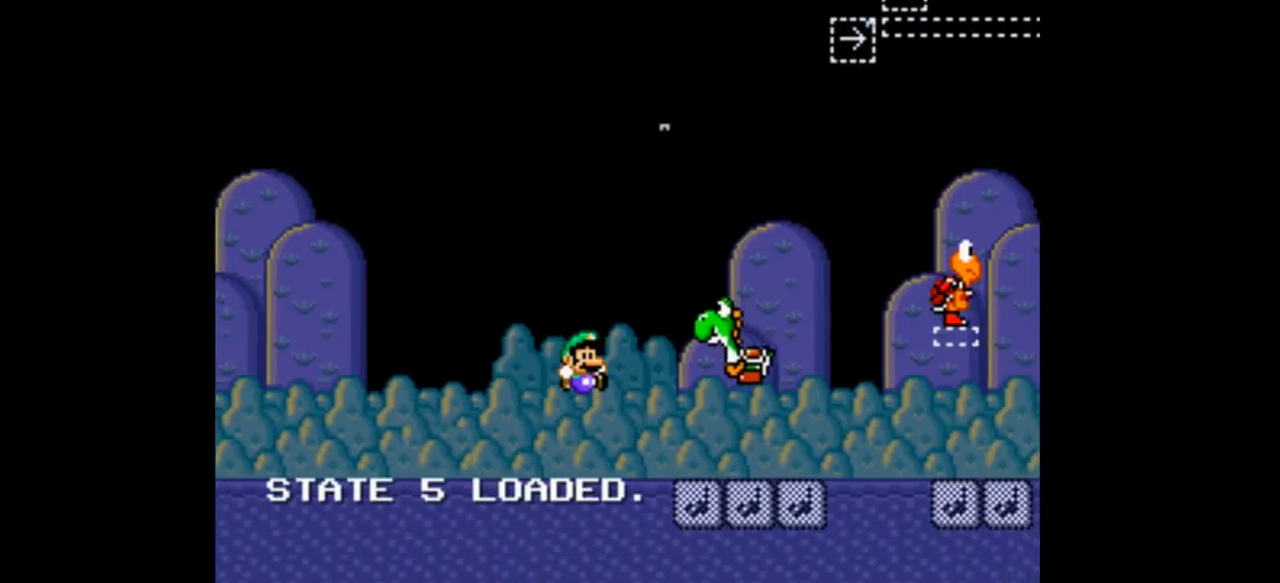
{"buttons": ["B", "Y", "DPAD_UP", "DPAD_RIGHT"], "events": [[100, "B", "up"], [133, "DPAD_RIGHT", "down"], [433, "B", "down"]]}
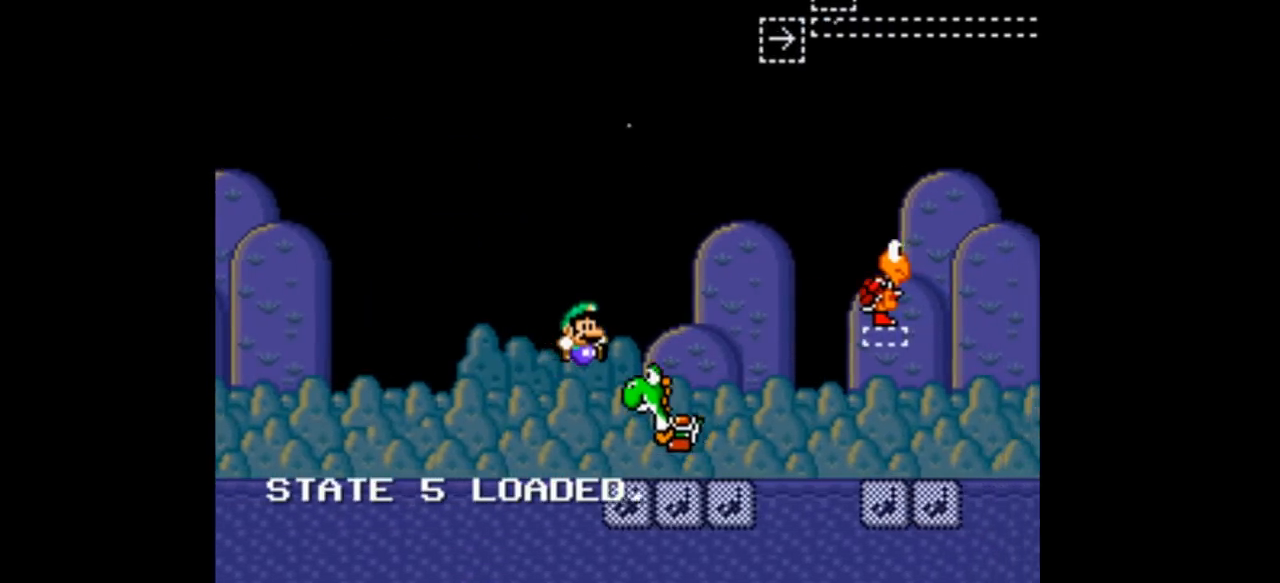
{"buttons": ["B", "Y", "DPAD_UP", "DPAD_RIGHT"], "events": [[133, "DPAD_UP", "up"], [233, "DPAD_UP", "down"]]}
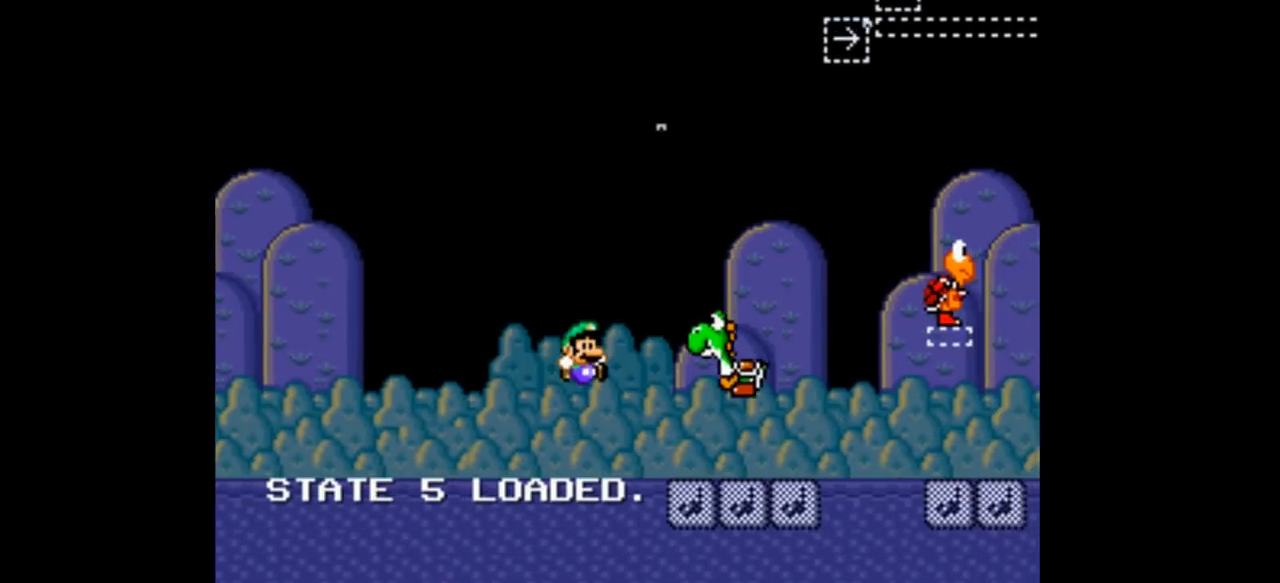
{"buttons": ["B", "Y", "DPAD_UP", "DPAD_RIGHT"], "events": []}
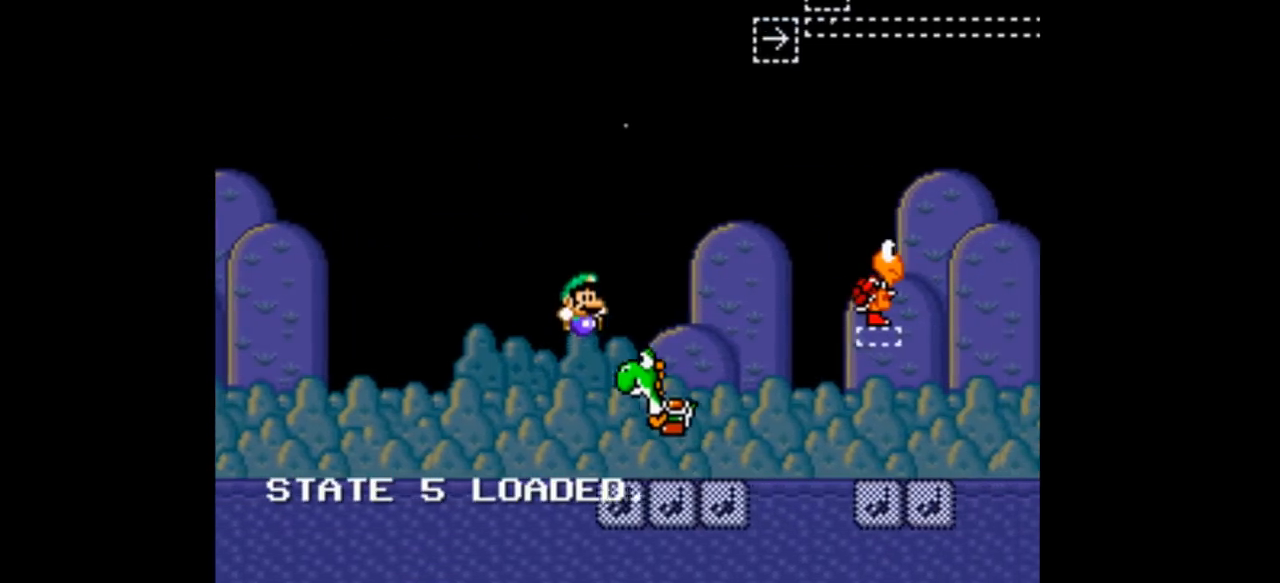
{"buttons": ["Y", "DPAD_UP"], "events": [[233, "DPAD_RIGHT", "up"], [300, "DPAD_LEFT", "down"], [400, "B", "up"], [433, "DPAD_LEFT", "up"]]}
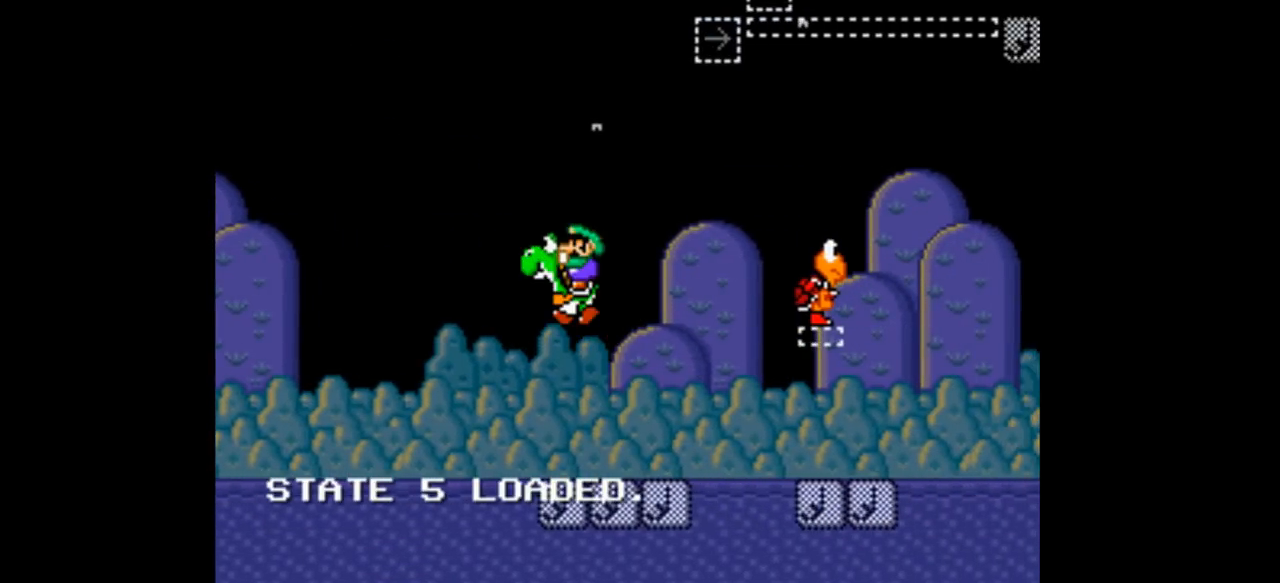
{"buttons": ["A", "Y", "DPAD_UP"], "events": [[33, "A", "down"]]}
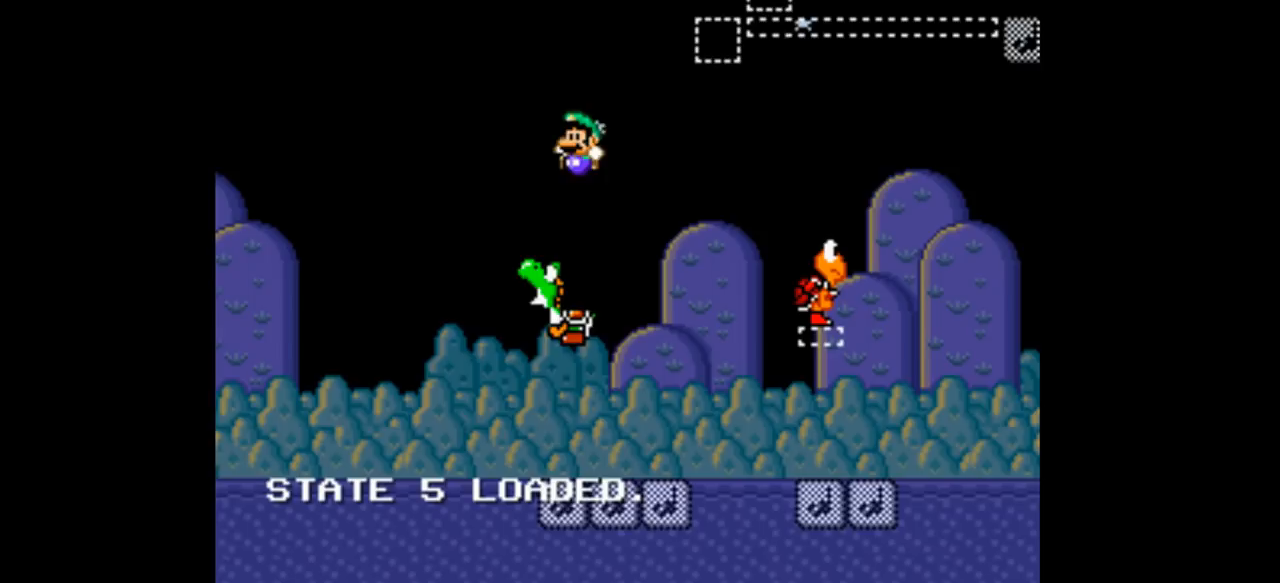
{"buttons": ["A", "Y", "DPAD_UP"], "events": [[33, "DPAD_RIGHT", "down"], [300, "DPAD_RIGHT", "up"]]}
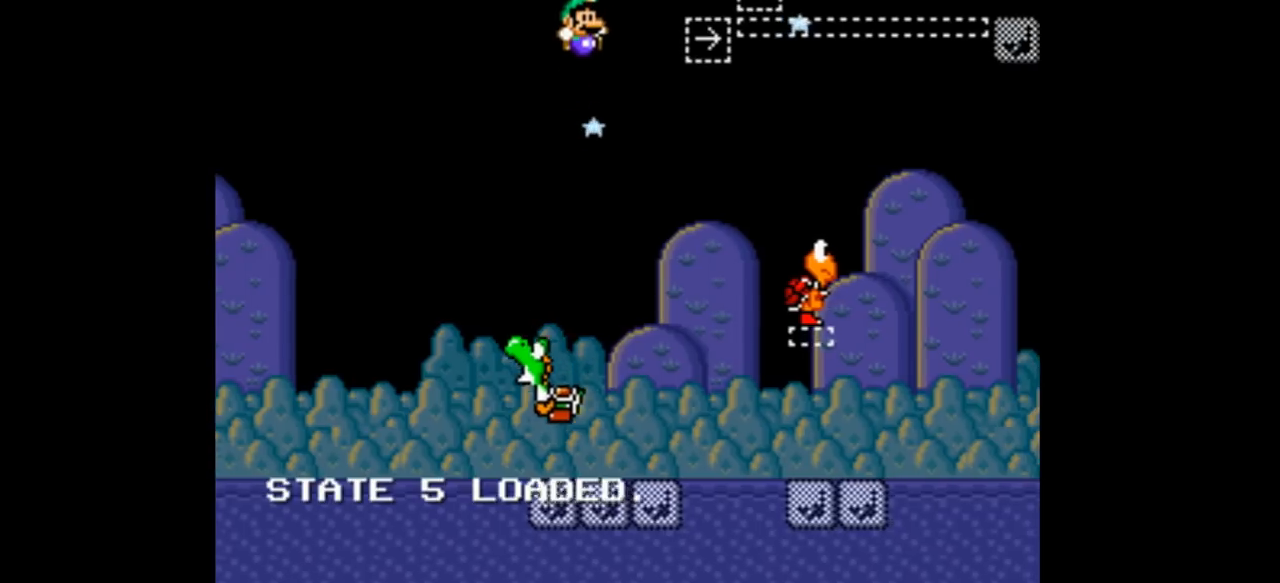
{"buttons": ["A", "Y", "DPAD_UP"], "events": []}
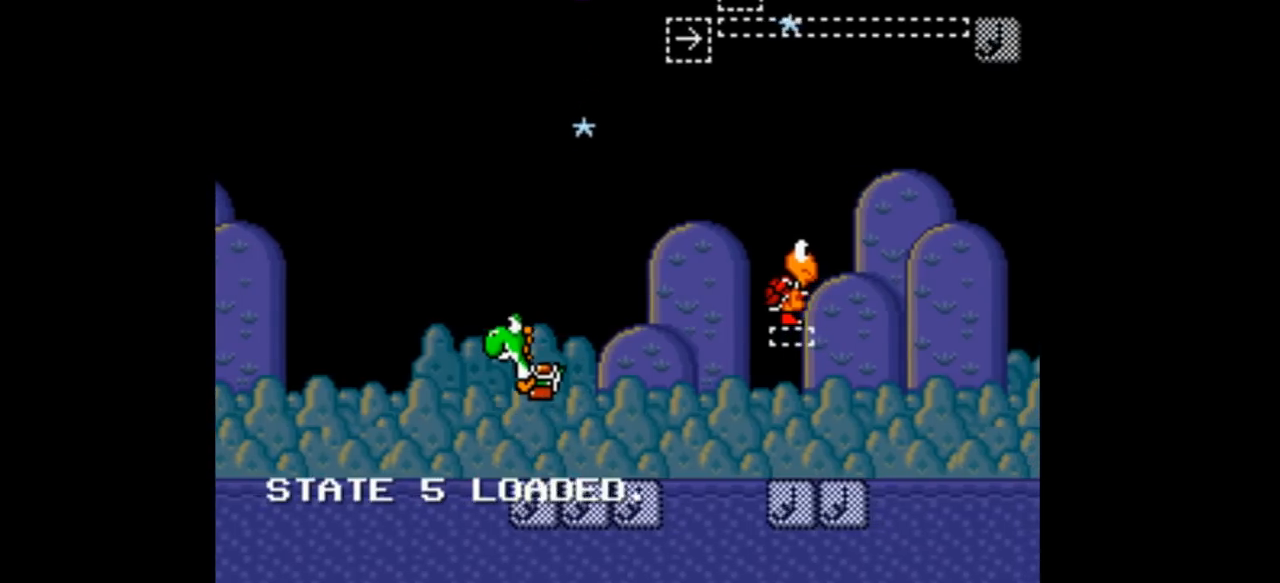
{"buttons": ["A", "Y", "DPAD_UP"], "events": [[400, "Y", "up"], [500, "Y", "down"]]}
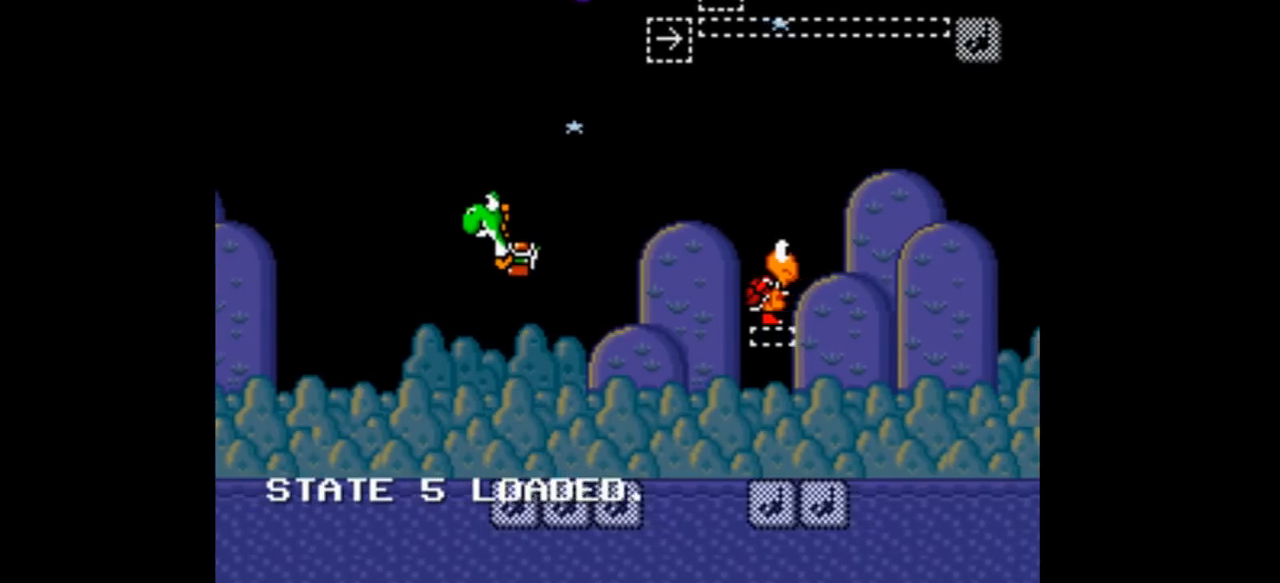
{"buttons": ["A", "Y", "DPAD_UP", "DPAD_LEFT"], "events": [[33, "DPAD_LEFT", "down"]]}
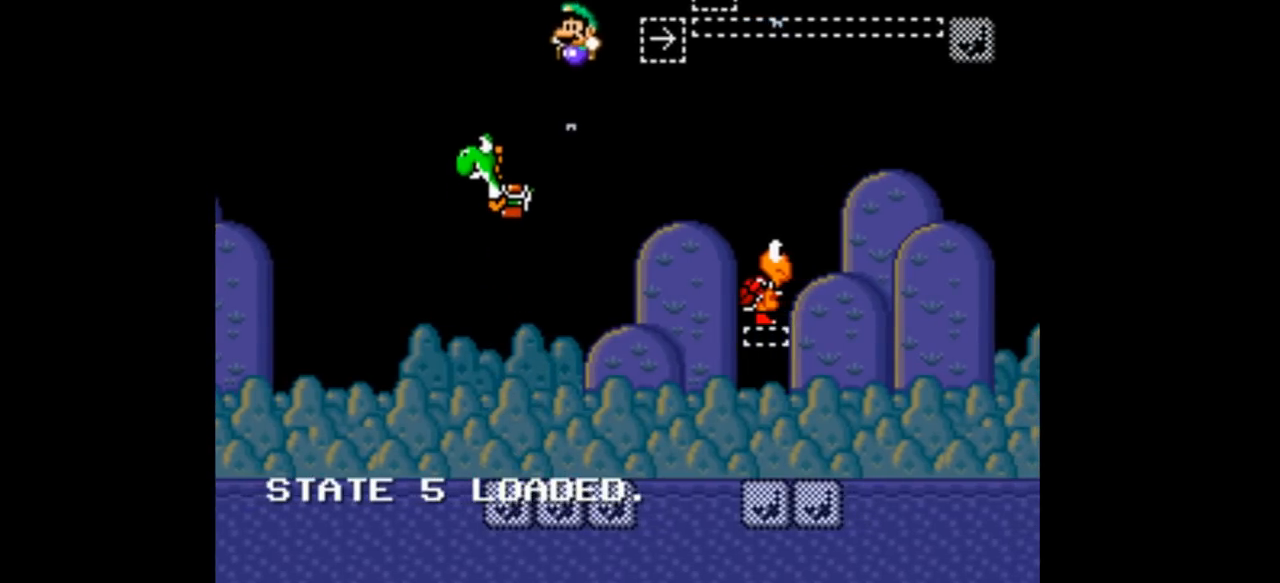
{"buttons": ["A", "Y", "DPAD_UP", "DPAD_LEFT"], "events": []}
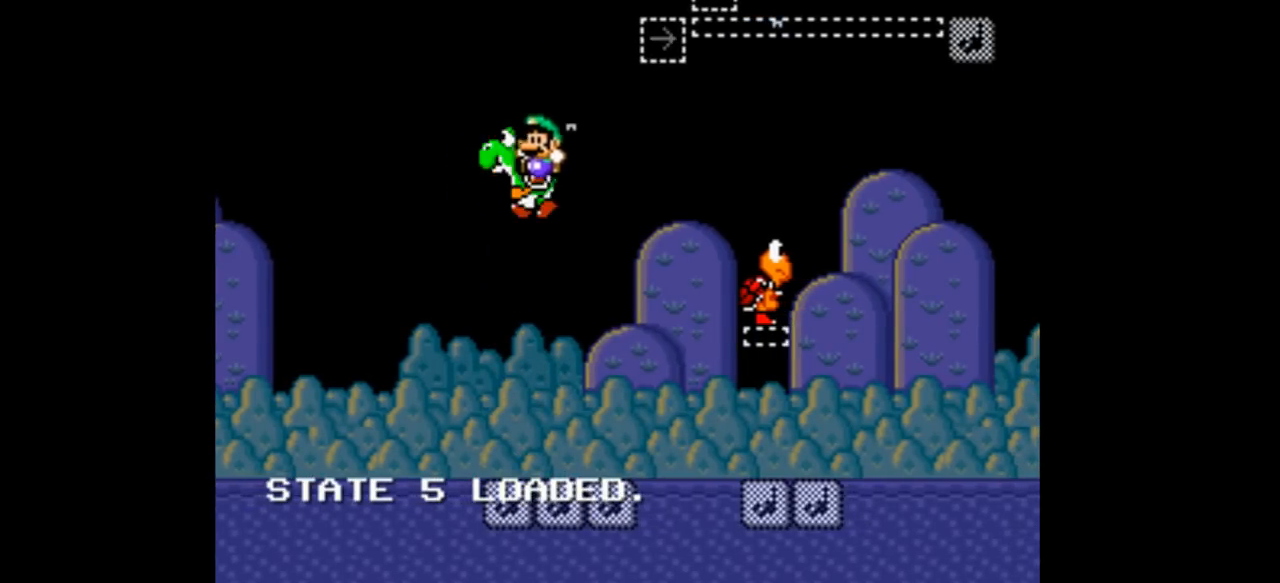
{"buttons": ["A", "Y", "DPAD_UP"], "events": [[33, "A", "up"], [100, "DPAD_LEFT", "up"], [100, "DPAD_RIGHT", "down"], [200, "DPAD_RIGHT", "up"], [233, "A", "down"]]}
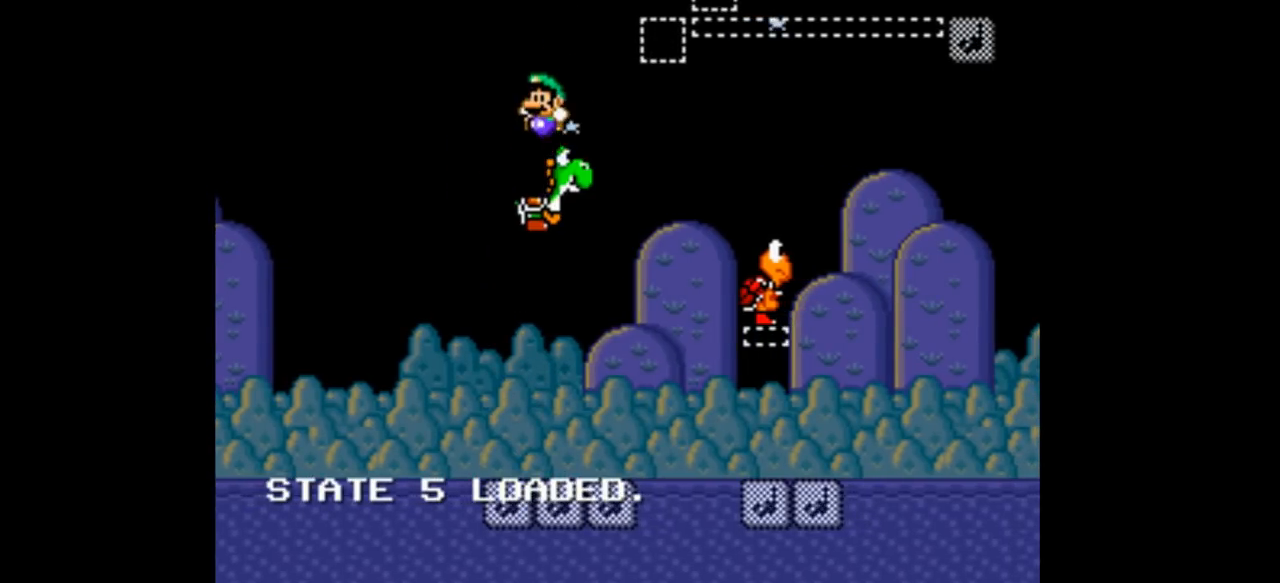
{"buttons": ["A", "Y", "DPAD_UP"], "events": []}
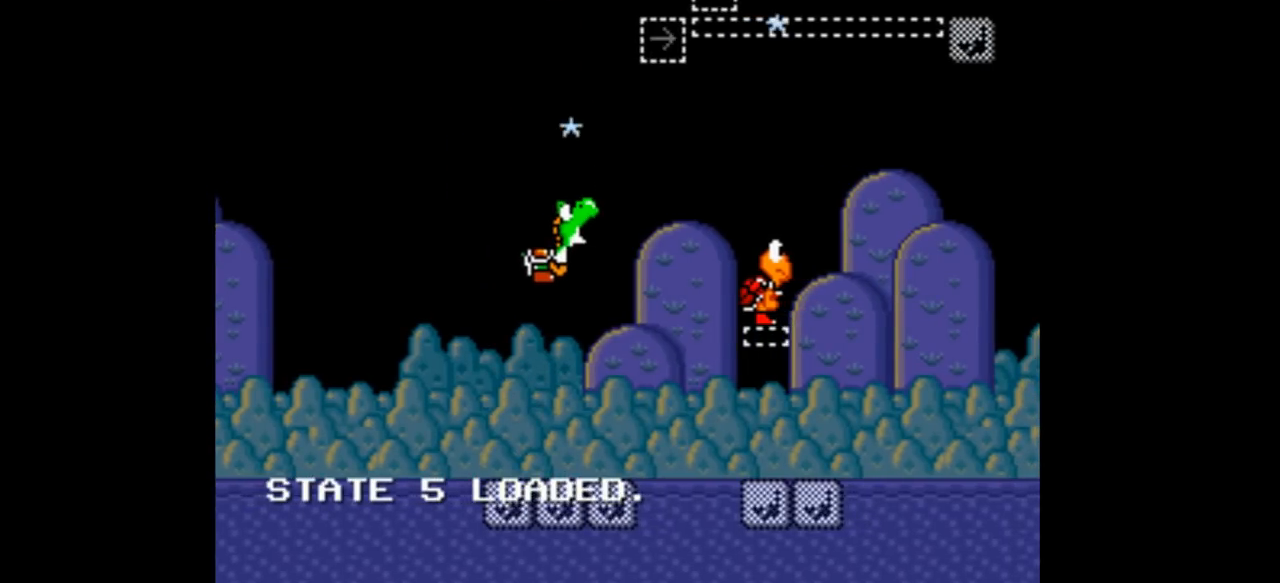
{"buttons": ["A", "Y", "DPAD_UP"], "events": [[200, "DPAD_RIGHT", "down"], [300, "Y", "up"], [400, "Y", "down"], [433, "DPAD_RIGHT", "up"]]}
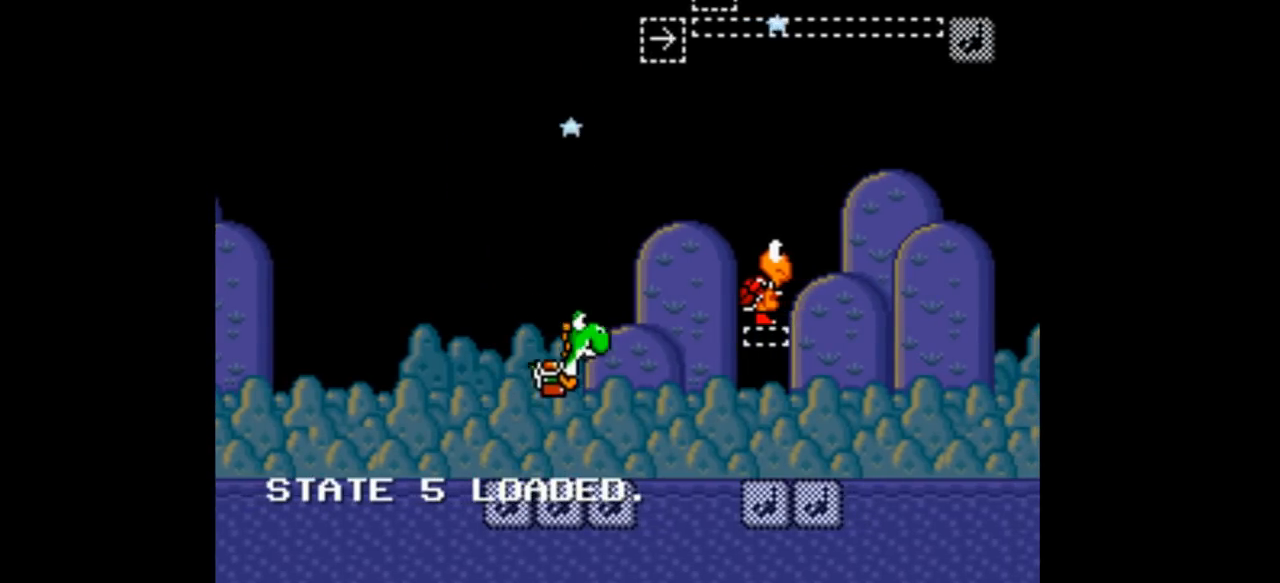
{"buttons": ["A", "Y", "DPAD_UP", "DPAD_LEFT"], "events": [[100, "DPAD_LEFT", "down"], [400, "DPAD_LEFT", "up"], [500, "DPAD_LEFT", "down"]]}
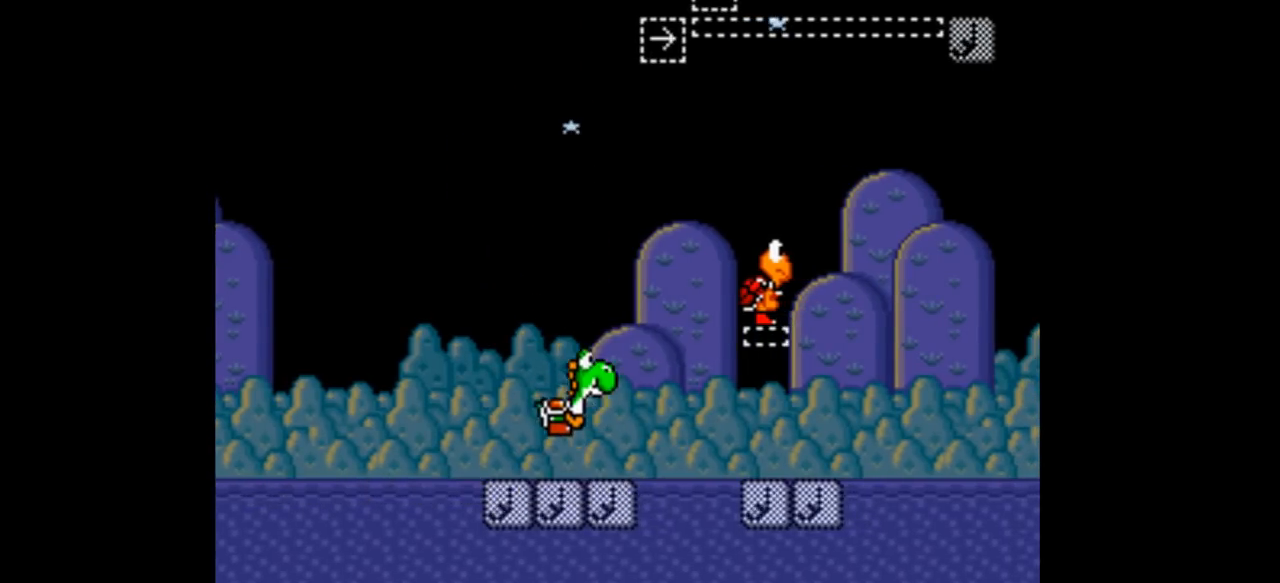
{"buttons": ["A", "Y", "DPAD_UP"], "events": [[233, "DPAD_LEFT", "up"], [300, "DPAD_RIGHT", "down"], [433, "DPAD_RIGHT", "up"]]}
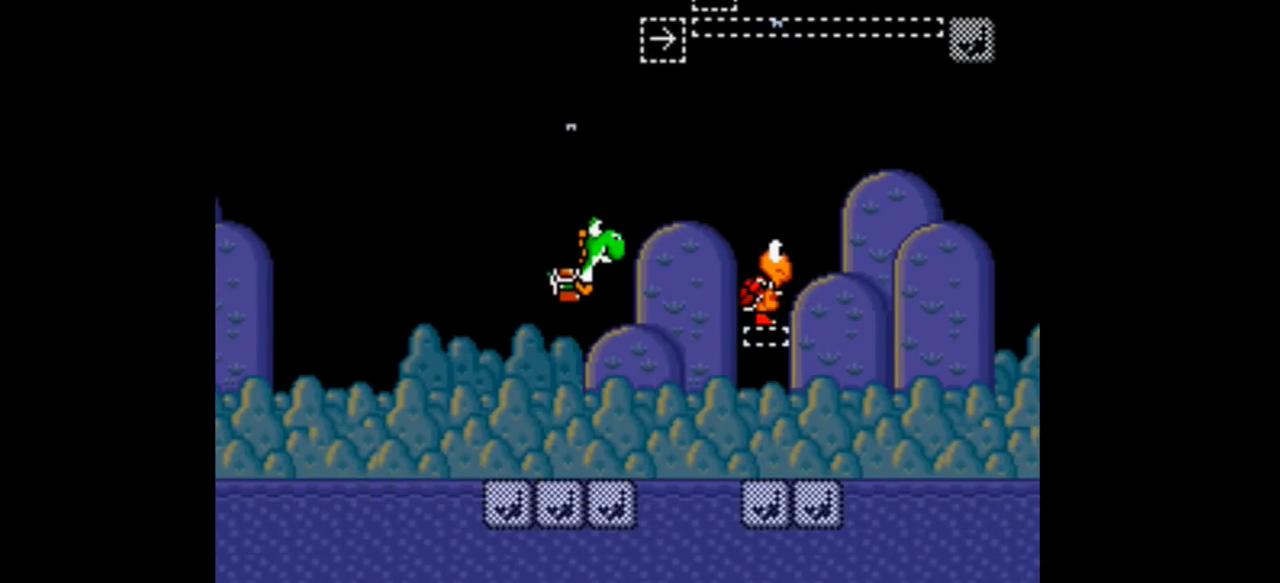
{"buttons": ["A", "Y", "DPAD_UP"], "events": [[233, "DPAD_RIGHT", "down"], [233, "DPAD_UP", "up"], [400, "DPAD_UP", "down"], [433, "DPAD_RIGHT", "up"]]}
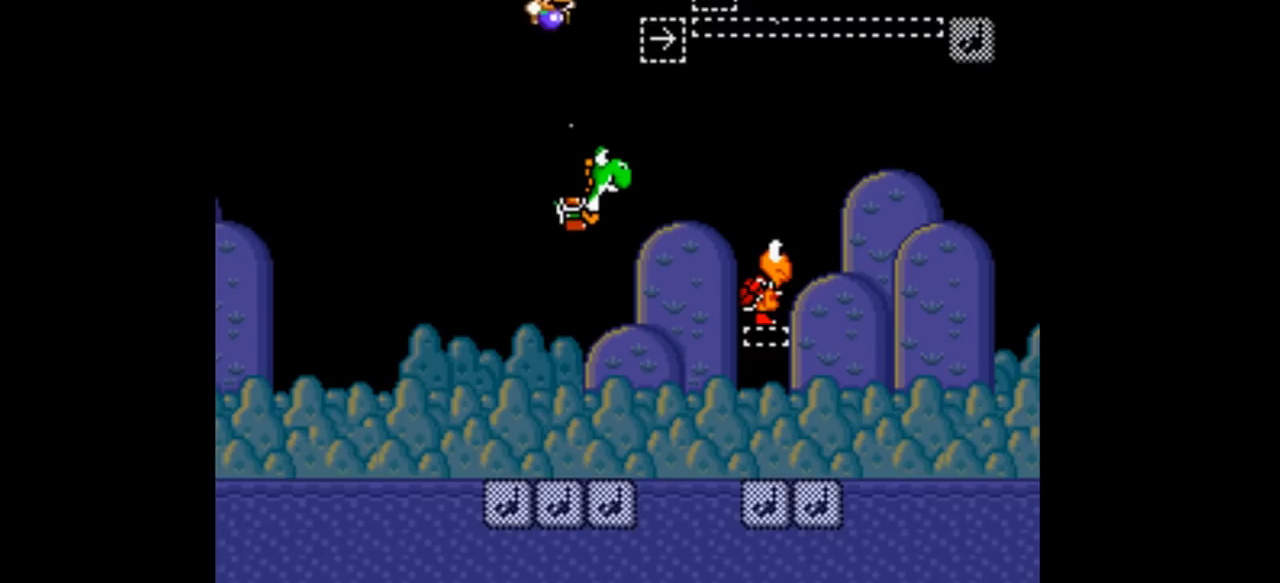
{"buttons": ["Y", "DPAD_UP"], "events": [[100, "DPAD_RIGHT", "down"], [133, "DPAD_UP", "up"], [200, "DPAD_UP", "down"], [500, "A", "up"], [500, "DPAD_RIGHT", "up"]]}
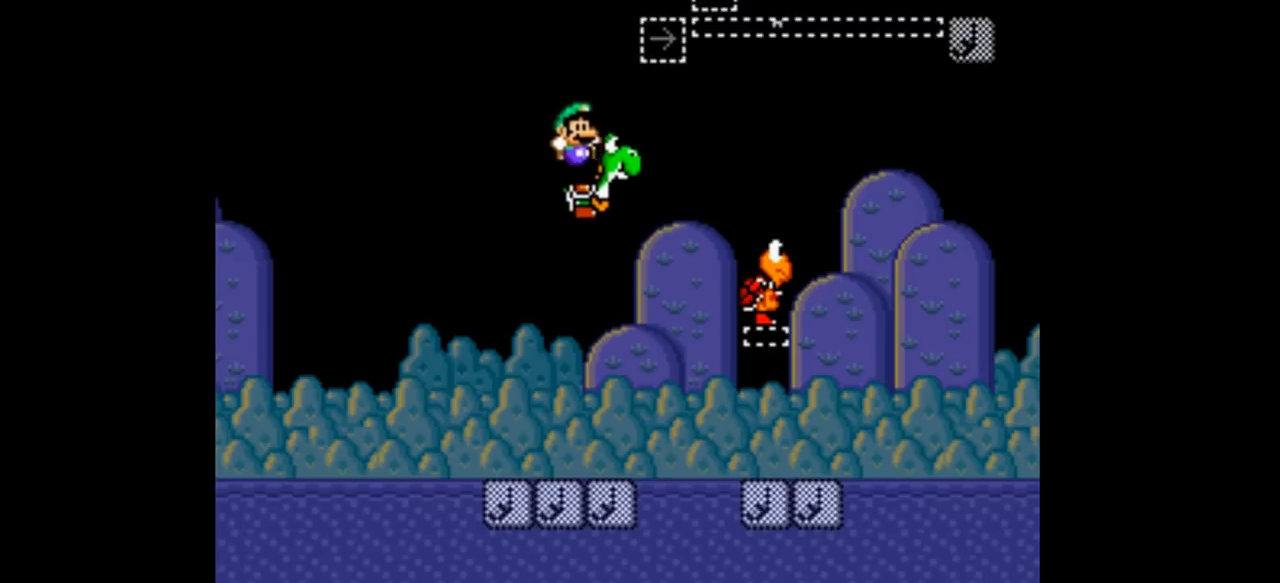
{"buttons": ["A", "Y", "DPAD_UP"], "events": [[100, "DPAD_LEFT", "down"], [233, "A", "down"], [233, "DPAD_LEFT", "up"]]}
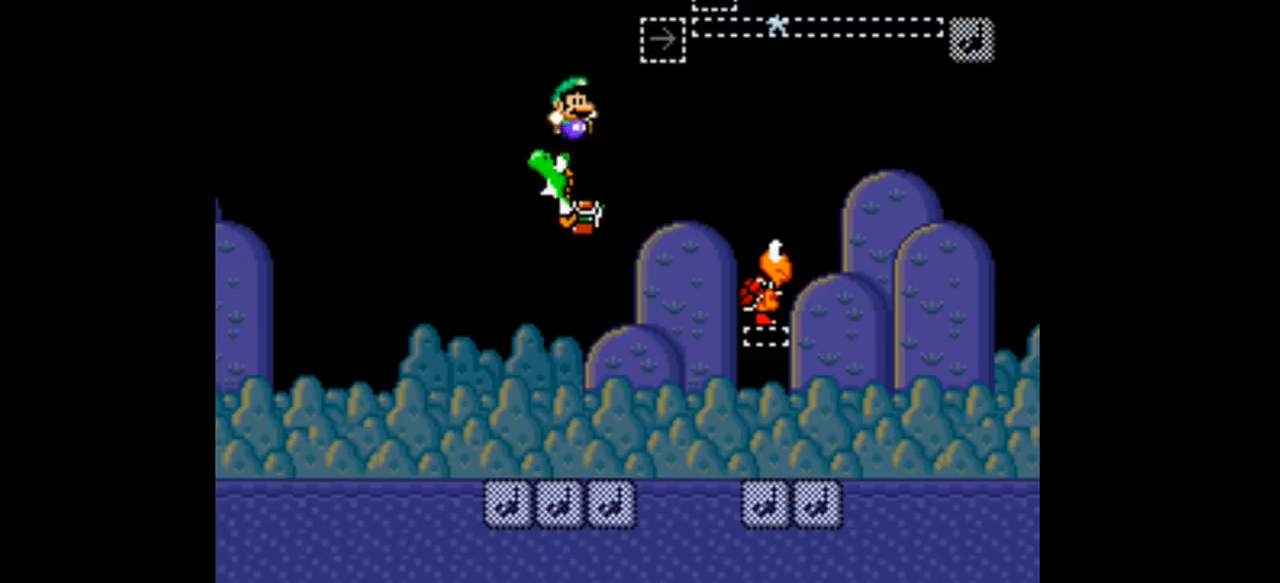
{"buttons": ["A", "Y", "DPAD_UP"], "events": [[367, "DPAD_LEFT", "down"], [500, "DPAD_LEFT", "up"]]}
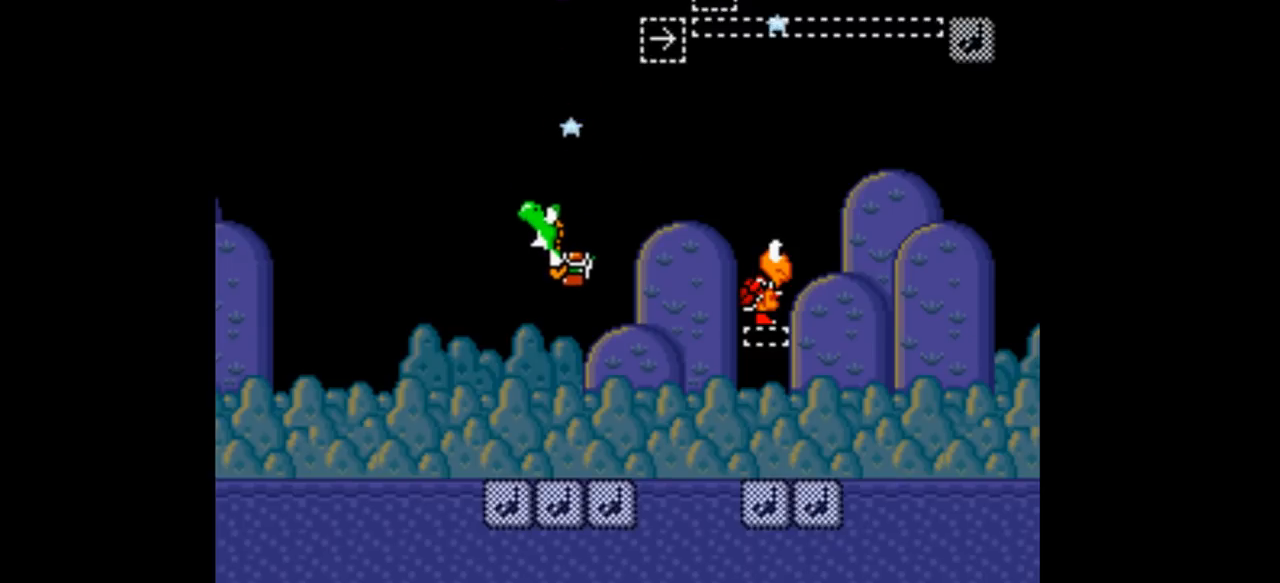
{"buttons": ["A", "Y", "DPAD_UP"], "events": [[133, "DPAD_RIGHT", "down"], [233, "DPAD_RIGHT", "up"]]}
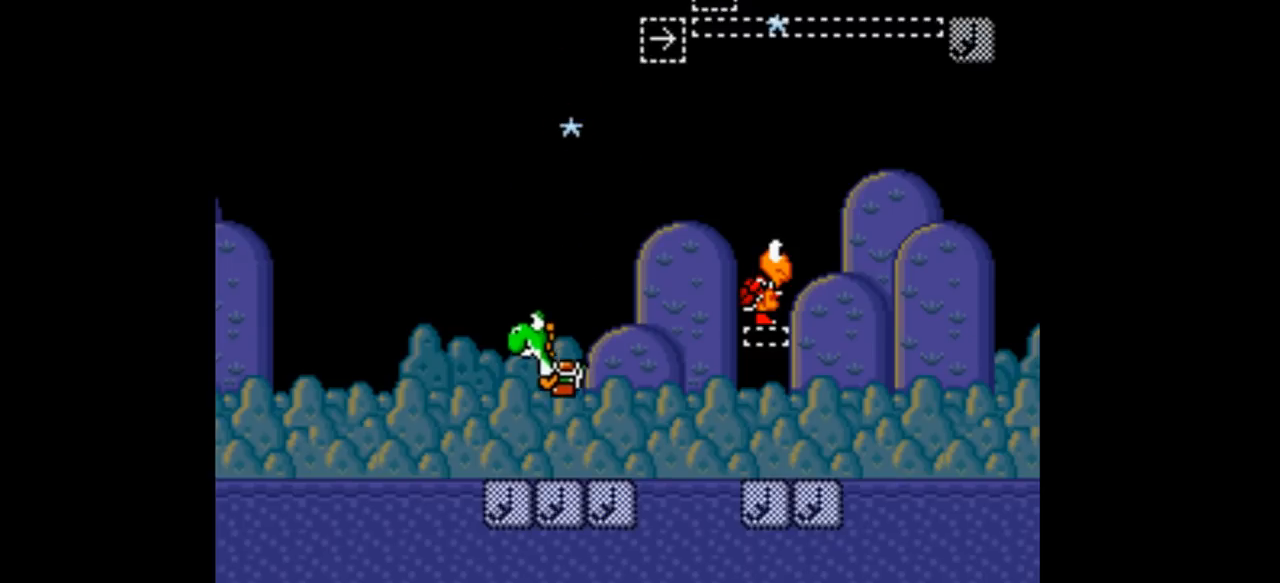
{"buttons": ["A", "Y", "DPAD_UP", "DPAD_LEFT"], "events": [[333, "DPAD_LEFT", "down"]]}
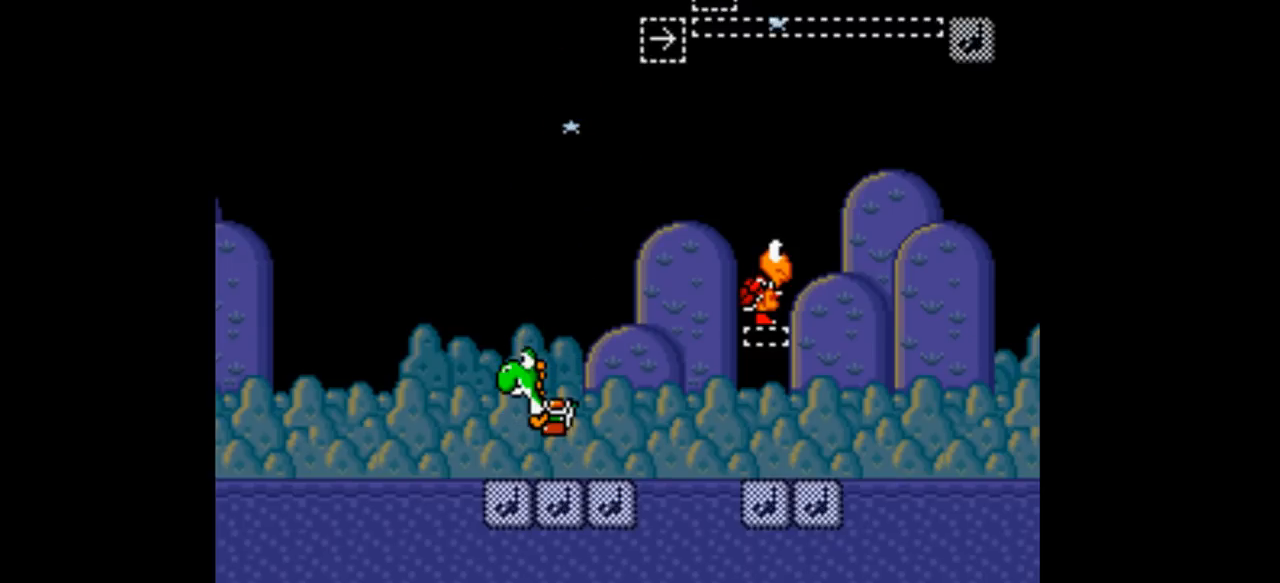
{"buttons": ["A", "Y", "DPAD_UP"], "events": [[67, "DPAD_LEFT", "up"], [167, "DPAD_RIGHT", "down"], [233, "DPAD_UP", "up"], [300, "DPAD_RIGHT", "up"], [300, "DPAD_UP", "down"]]}
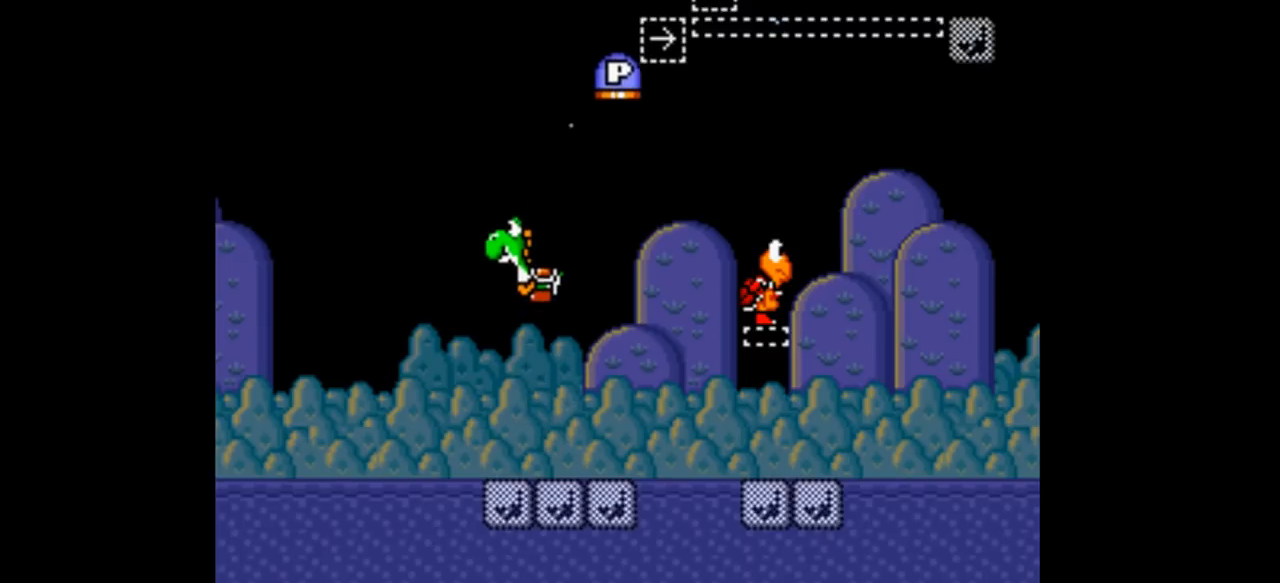
{"buttons": ["Y", "DPAD_UP", "DPAD_LEFT"], "events": [[400, "A", "up"], [400, "DPAD_LEFT", "down"]]}
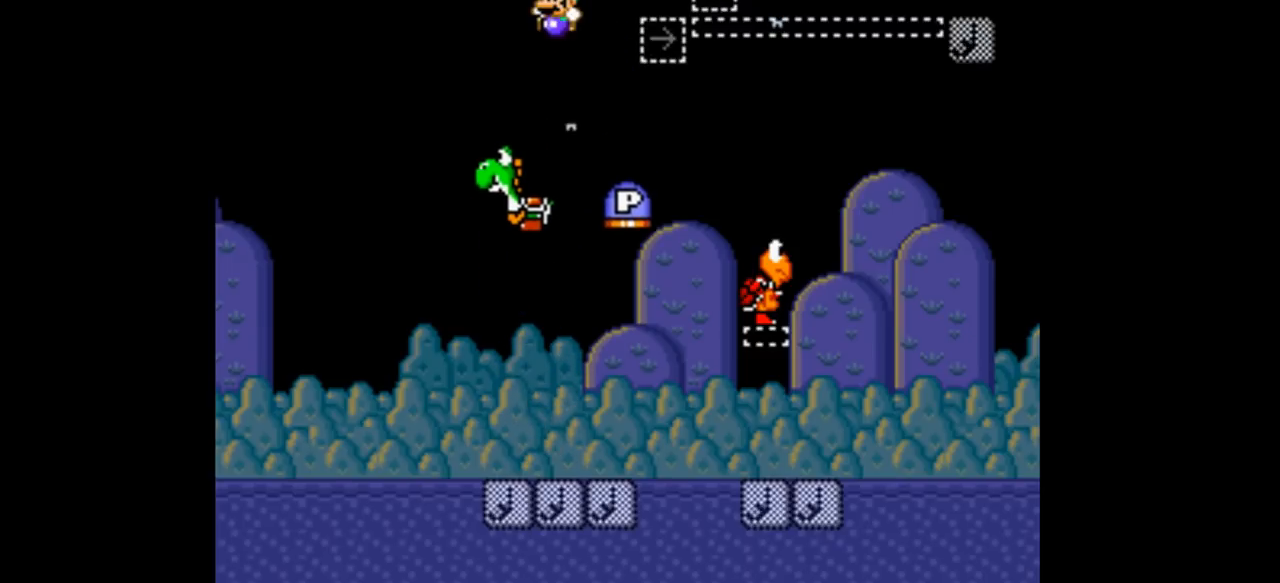
{"buttons": ["B", "Y", "DPAD_UP"], "events": [[67, "DPAD_LEFT", "up"], [300, "B", "down"], [300, "DPAD_RIGHT", "down"], [300, "DPAD_UP", "up"], [400, "B", "up"], [400, "DPAD_RIGHT", "up"], [400, "DPAD_UP", "down"], [500, "B", "down"]]}